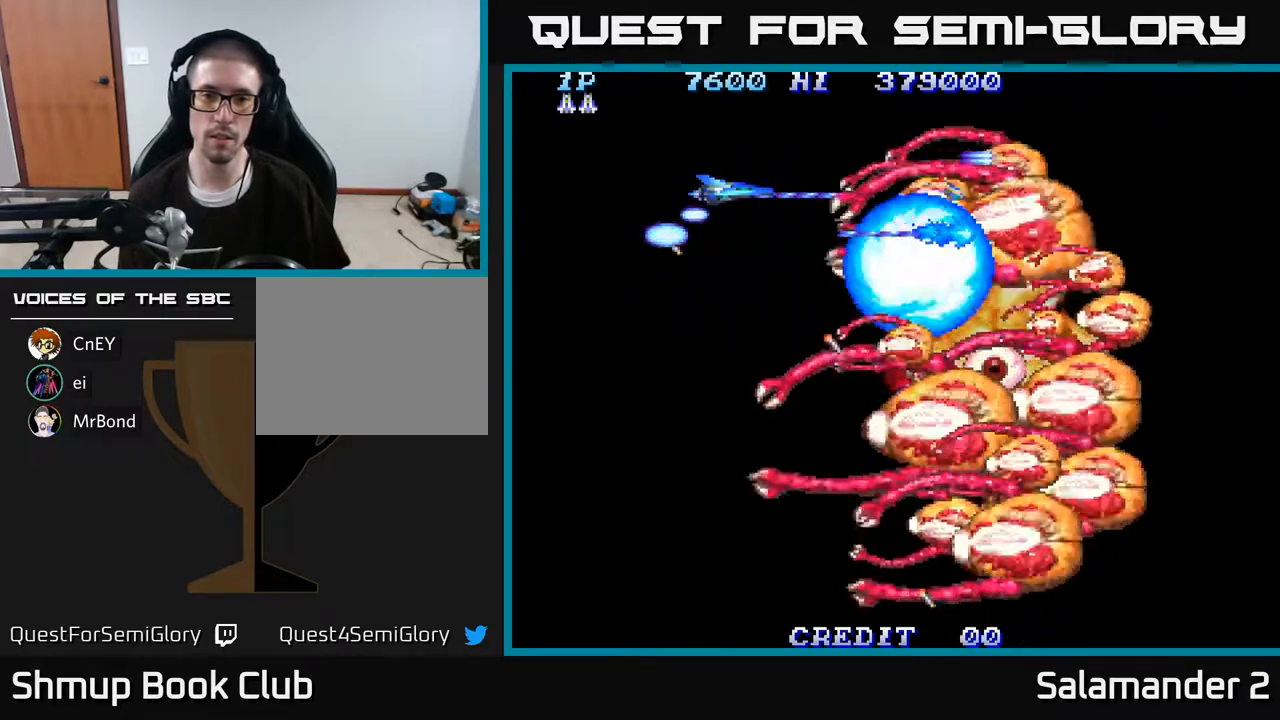
Gameplay with a controller (Xbox layout); each line is a JSON object with the inputs held at the frame after it. "events" lists button and stick changes between this image and that frame as [ms after this image, input, new state], when the widget could be followed in between. Not read: left_stick.
{"buttons": ["A"], "right_stick": "center", "events": []}
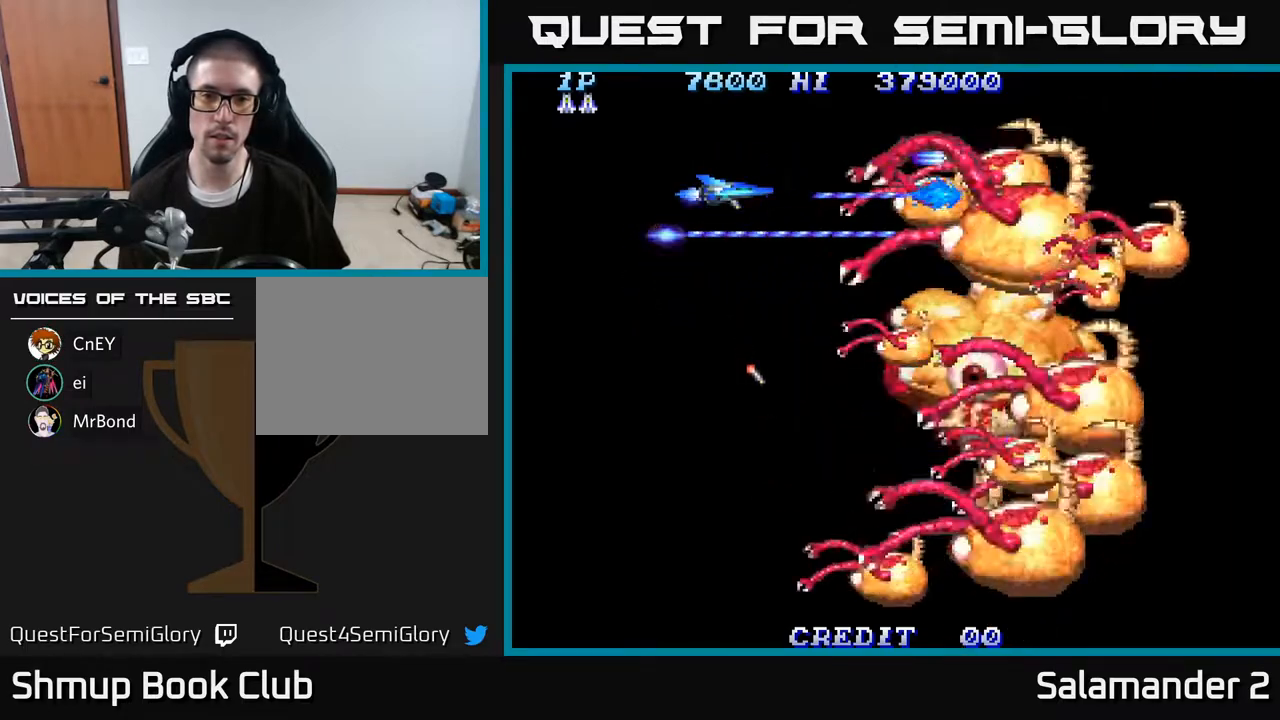
{"buttons": ["A", "DPAD_DOWN", "DPAD_LEFT"], "right_stick": "center", "events": [[100, "DPAD_UP", "down"], [183, "DPAD_UP", "up"], [333, "DPAD_LEFT", "down"], [350, "DPAD_DOWN", "down"]]}
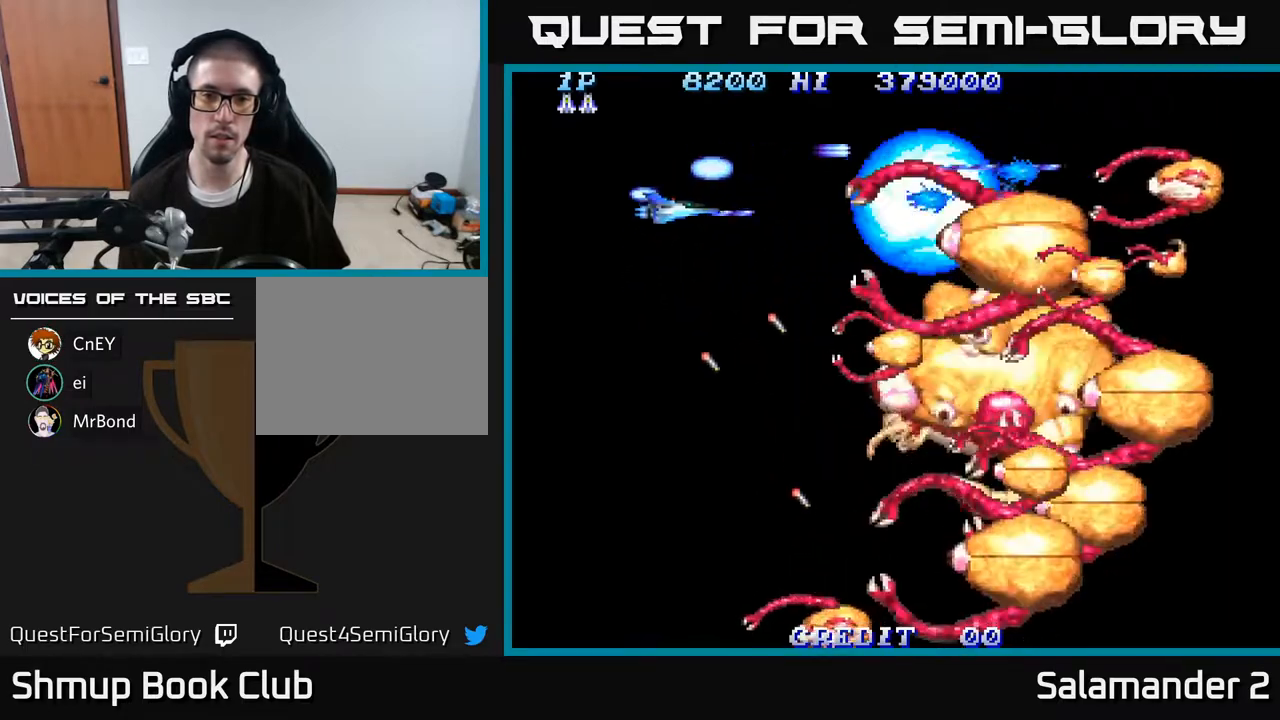
{"buttons": ["A", "DPAD_DOWN", "DPAD_LEFT"], "right_stick": "center", "events": [[83, "DPAD_DOWN", "up"], [167, "DPAD_UP", "down"], [233, "DPAD_LEFT", "up"], [450, "DPAD_LEFT", "down"], [450, "DPAD_UP", "up"], [483, "DPAD_DOWN", "down"]]}
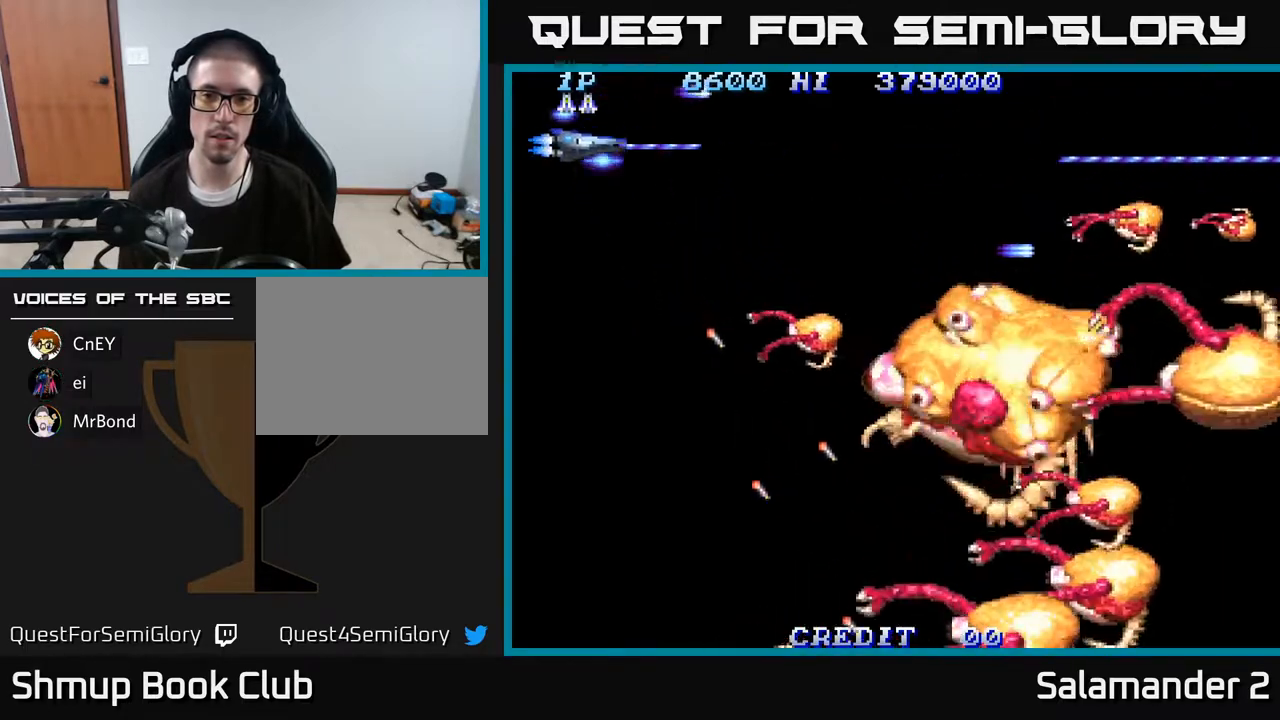
{"buttons": ["A", "DPAD_DOWN"], "right_stick": "center", "events": [[67, "DPAD_LEFT", "up"]]}
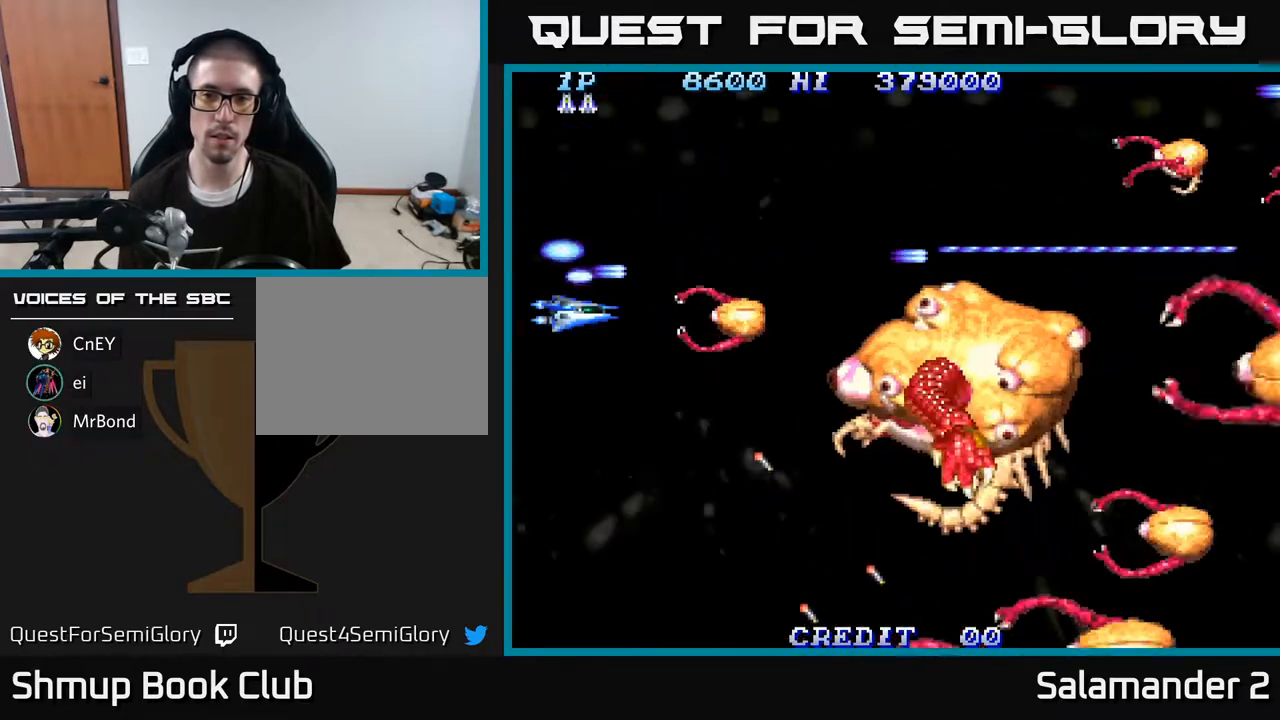
{"buttons": ["A", "DPAD_DOWN", "DPAD_RIGHT"], "right_stick": "center", "events": [[500, "DPAD_RIGHT", "down"]]}
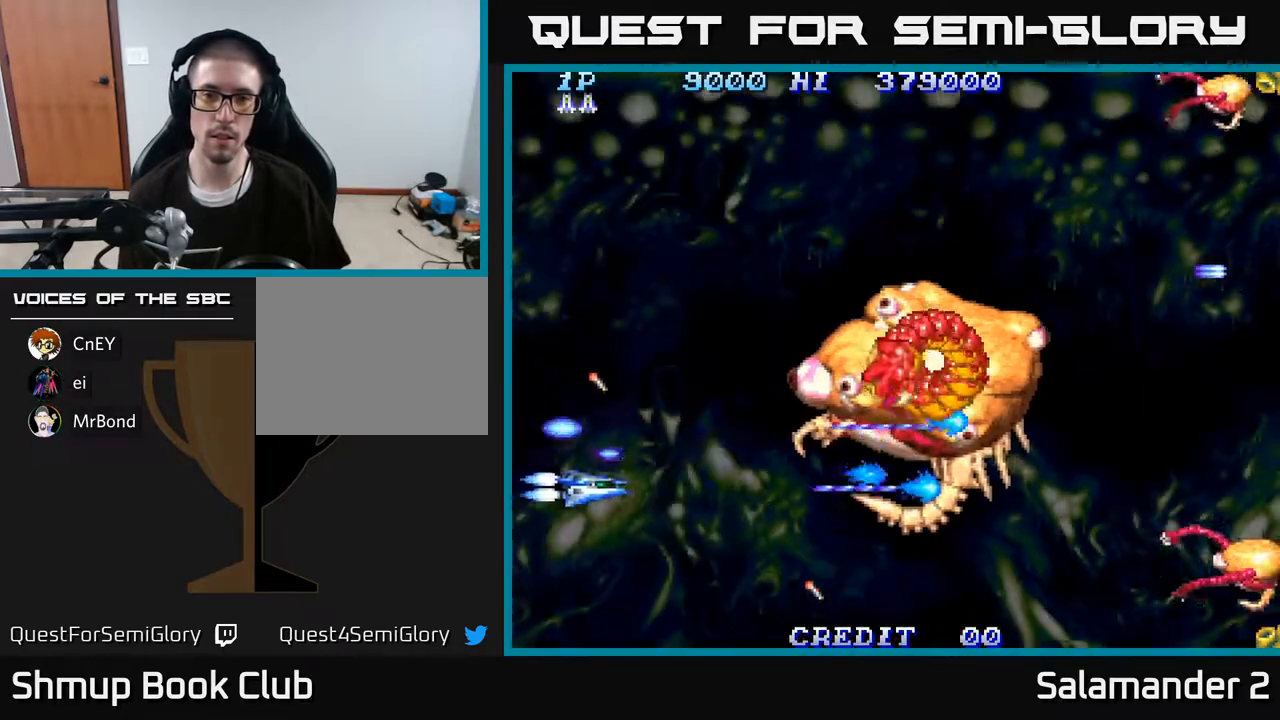
{"buttons": ["A", "DPAD_LEFT"], "right_stick": "center", "events": [[333, "DPAD_DOWN", "up"], [417, "DPAD_RIGHT", "up"], [450, "DPAD_LEFT", "down"]]}
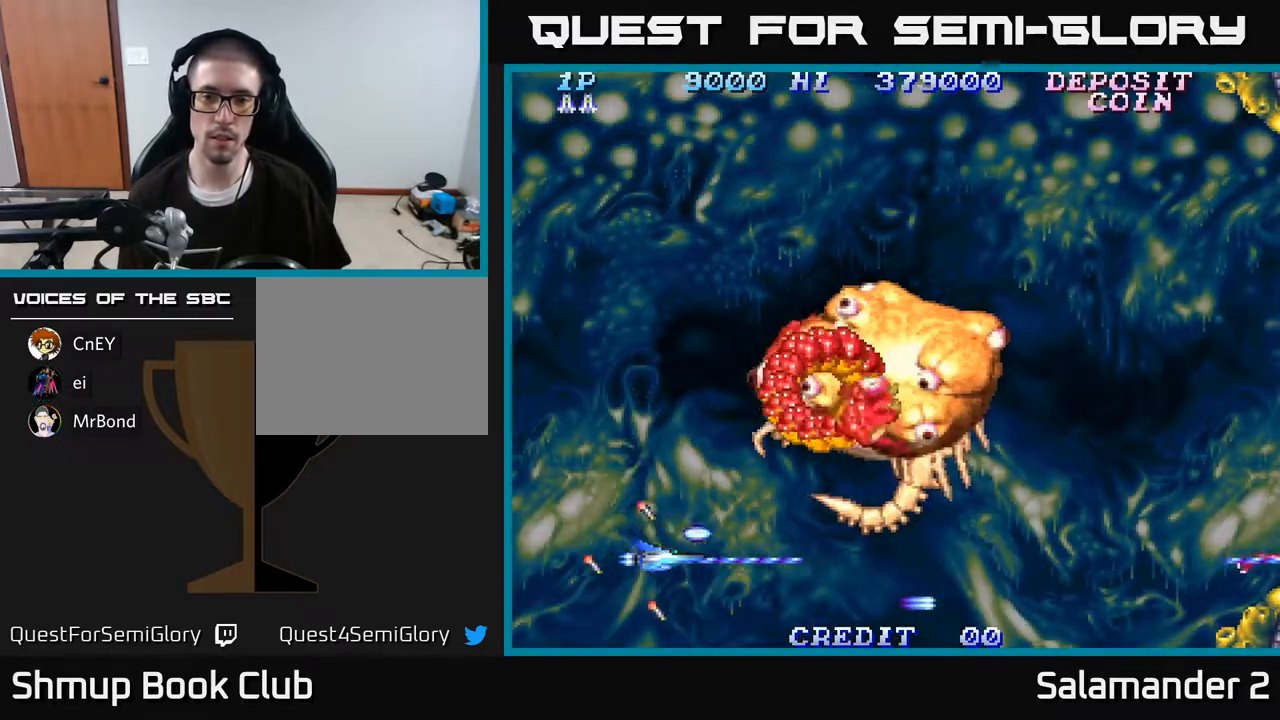
{"buttons": ["A"], "right_stick": "center", "events": [[117, "DPAD_DOWN", "down"], [183, "DPAD_LEFT", "up"], [267, "DPAD_RIGHT", "down"], [367, "DPAD_DOWN", "up"], [417, "DPAD_RIGHT", "up"]]}
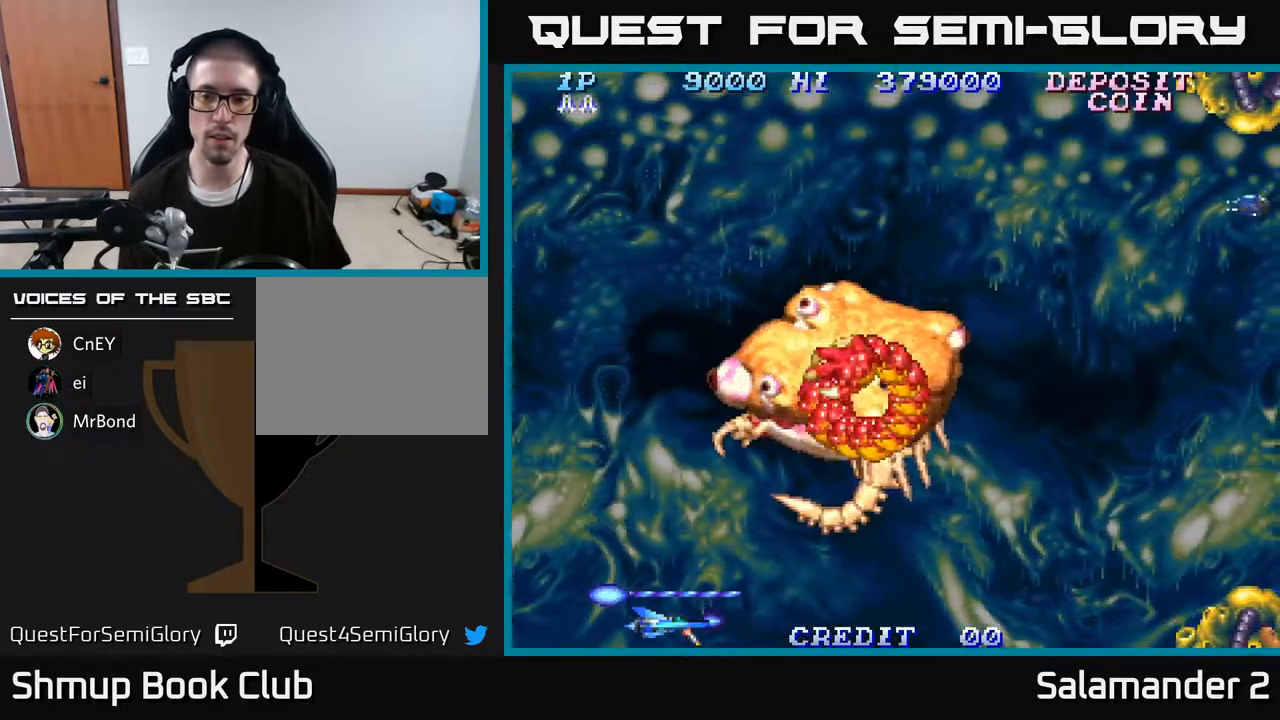
{"buttons": ["A"], "right_stick": "center", "events": []}
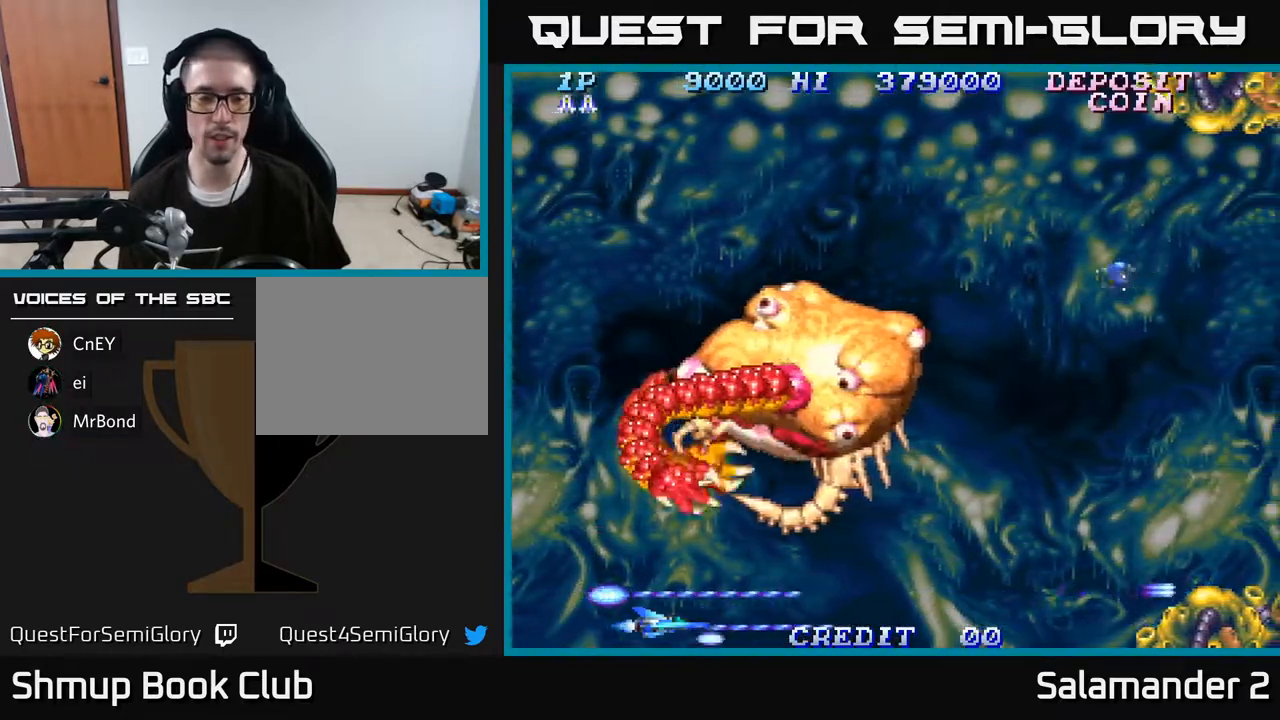
{"buttons": ["A", "DPAD_UP", "DPAD_LEFT"], "right_stick": "center", "events": [[200, "DPAD_LEFT", "down"], [200, "DPAD_UP", "down"], [250, "DPAD_LEFT", "up"], [417, "DPAD_LEFT", "down"]]}
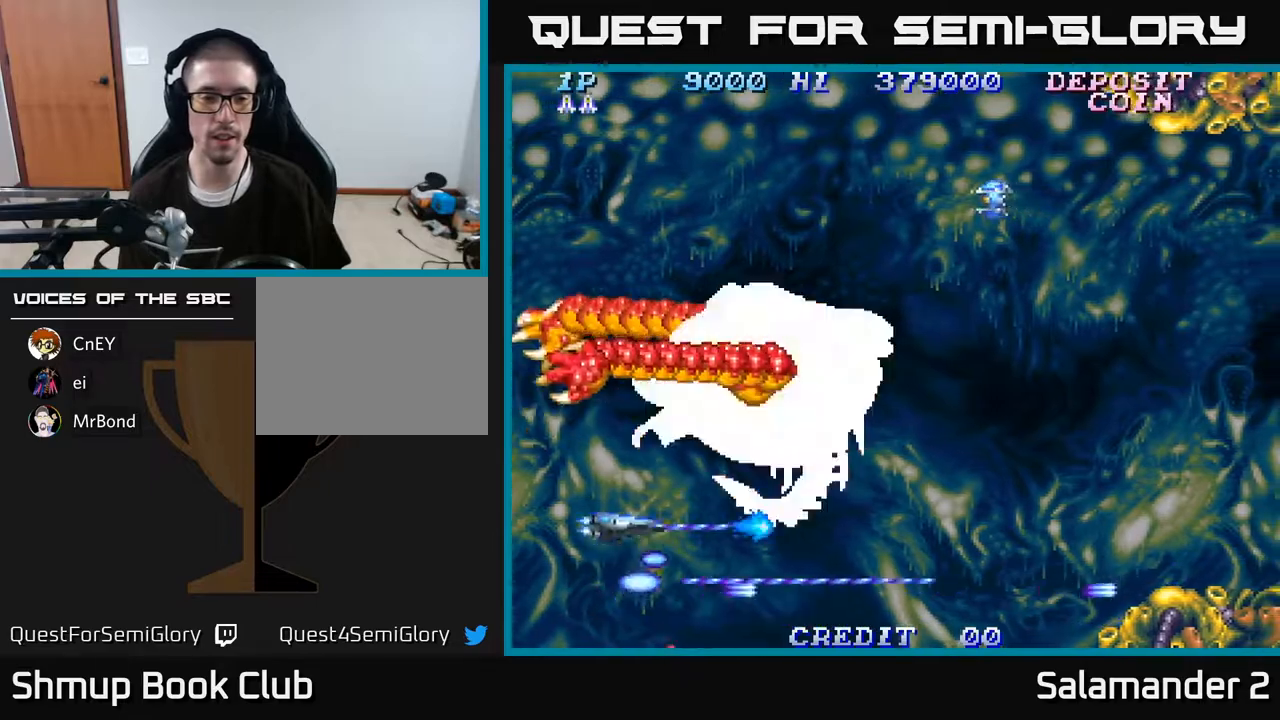
{"buttons": ["A", "DPAD_RIGHT"], "right_stick": "center", "events": [[300, "DPAD_LEFT", "up"], [350, "DPAD_UP", "up"], [367, "DPAD_RIGHT", "down"]]}
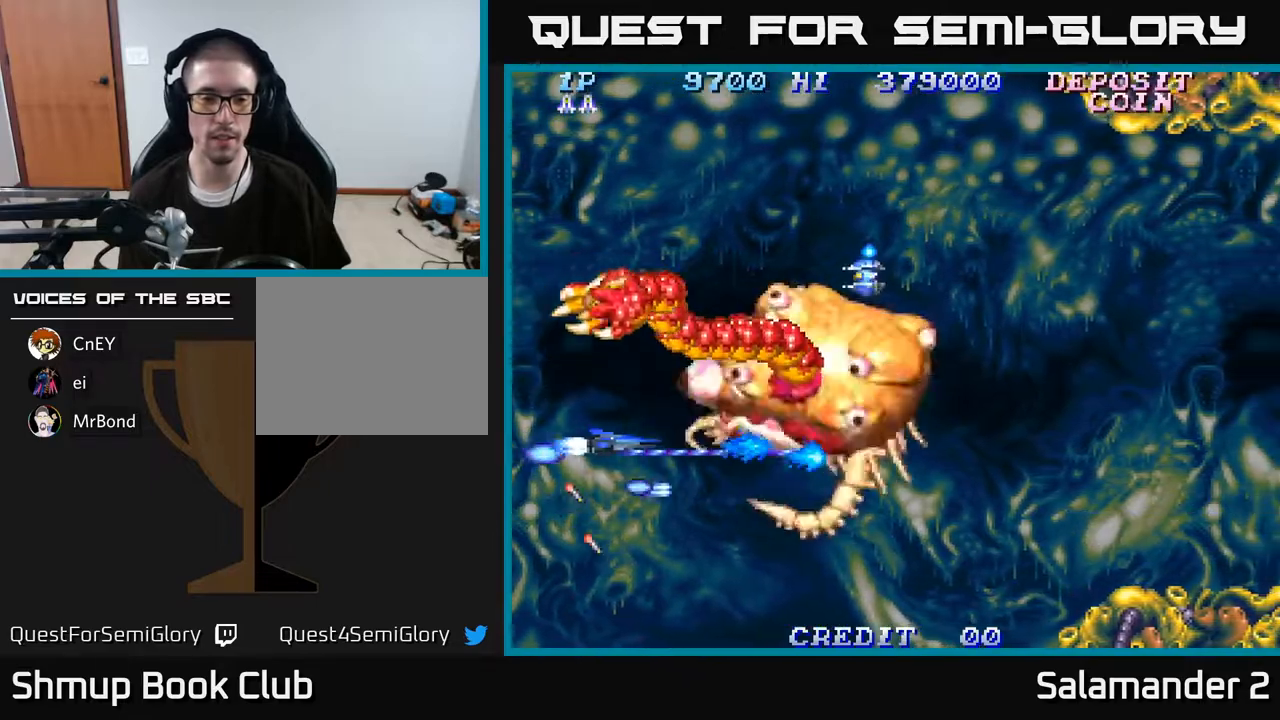
{"buttons": ["A"], "right_stick": "center", "events": [[100, "DPAD_RIGHT", "up"], [133, "DPAD_LEFT", "down"], [367, "DPAD_LEFT", "up"]]}
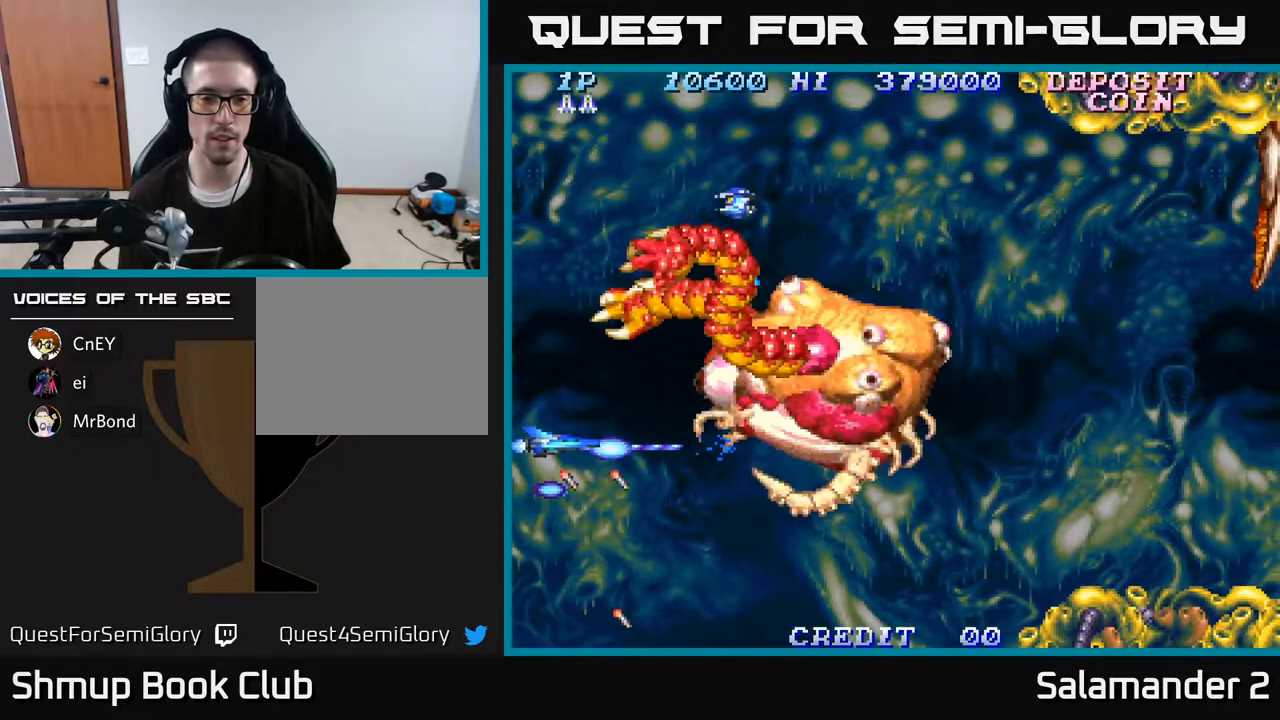
{"buttons": ["A", "DPAD_RIGHT"], "right_stick": "center", "events": [[367, "DPAD_RIGHT", "down"]]}
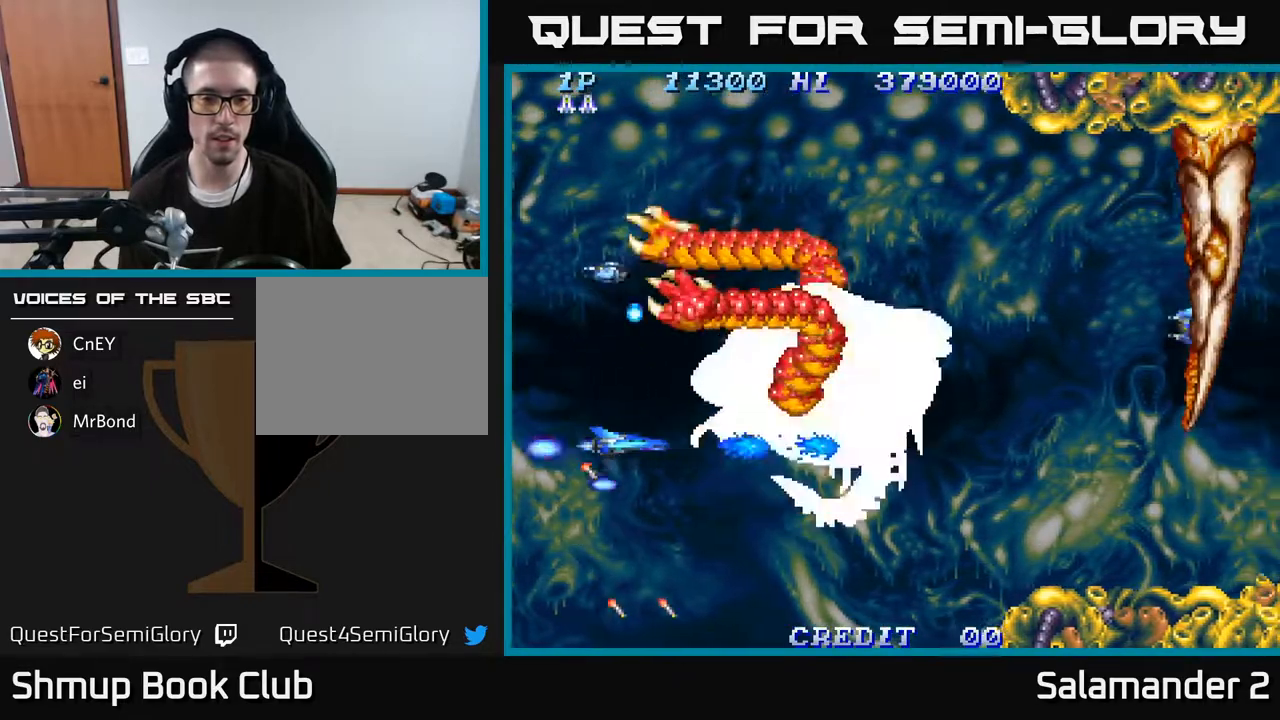
{"buttons": ["A", "DPAD_RIGHT"], "right_stick": "center", "events": [[50, "DPAD_RIGHT", "up"], [467, "DPAD_RIGHT", "down"]]}
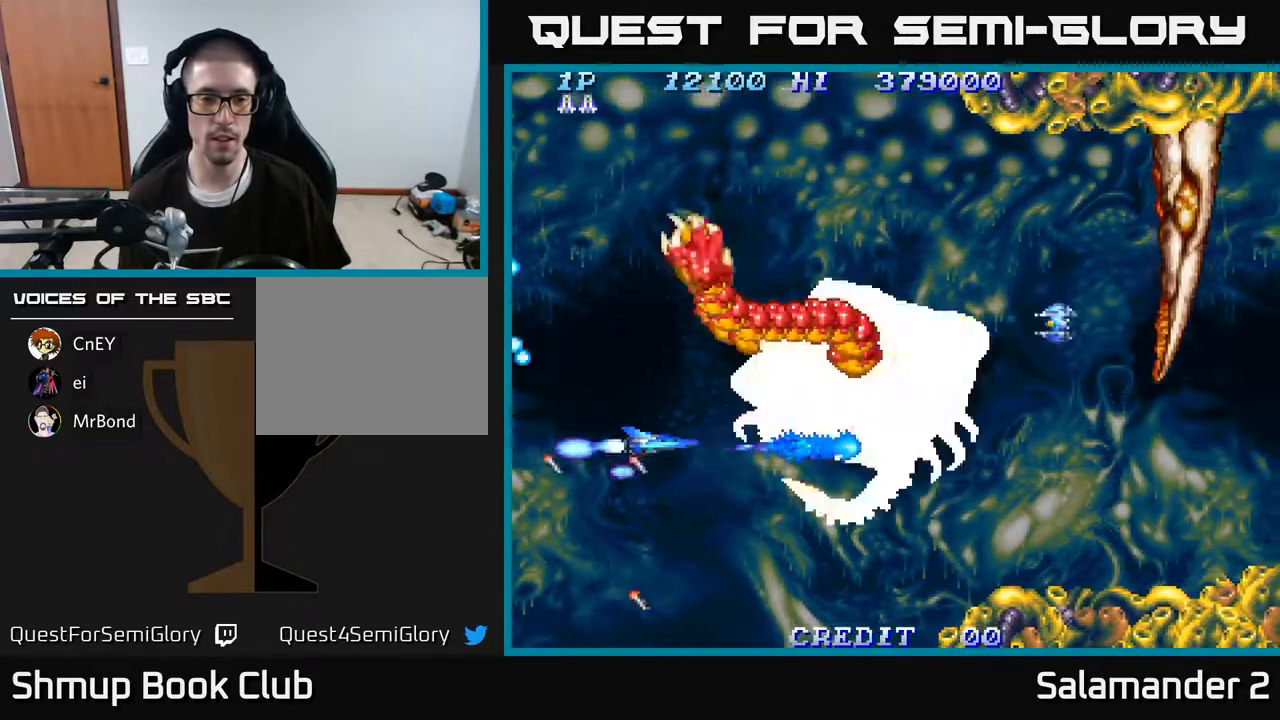
{"buttons": ["A"], "right_stick": "center", "events": [[83, "DPAD_RIGHT", "up"], [317, "DPAD_UP", "down"], [367, "DPAD_UP", "up"]]}
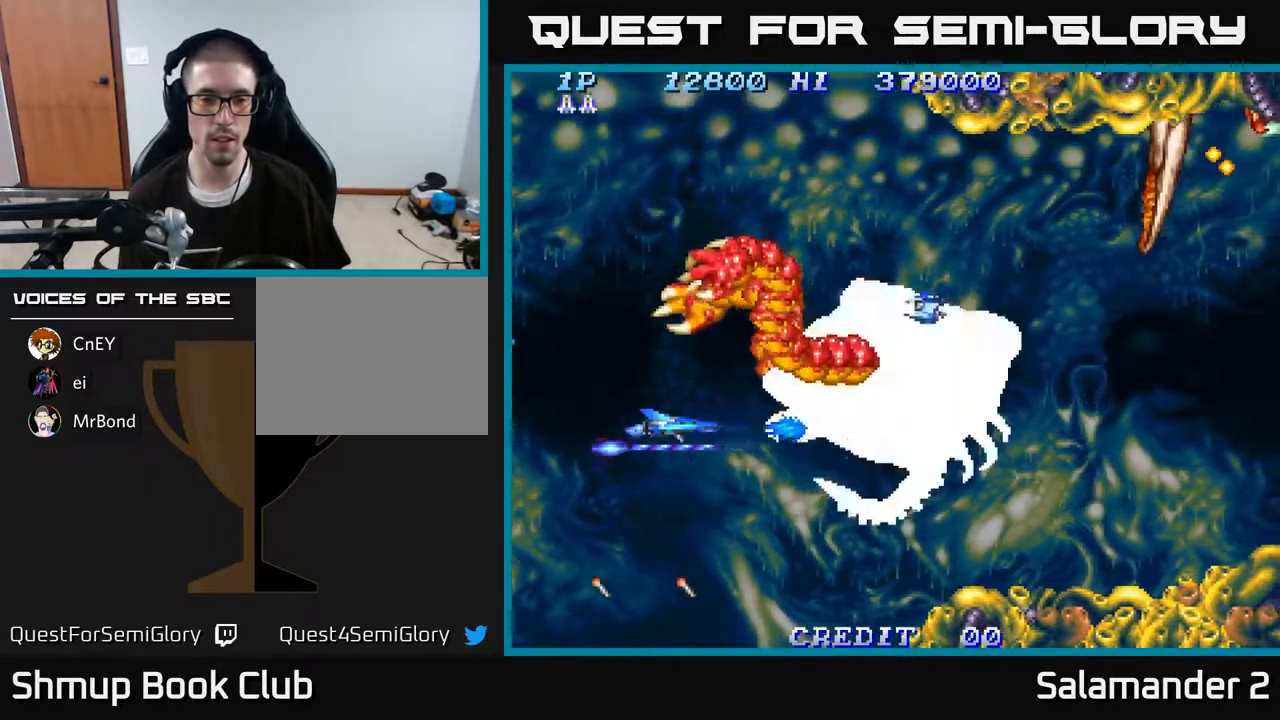
{"buttons": ["A"], "right_stick": "center", "events": []}
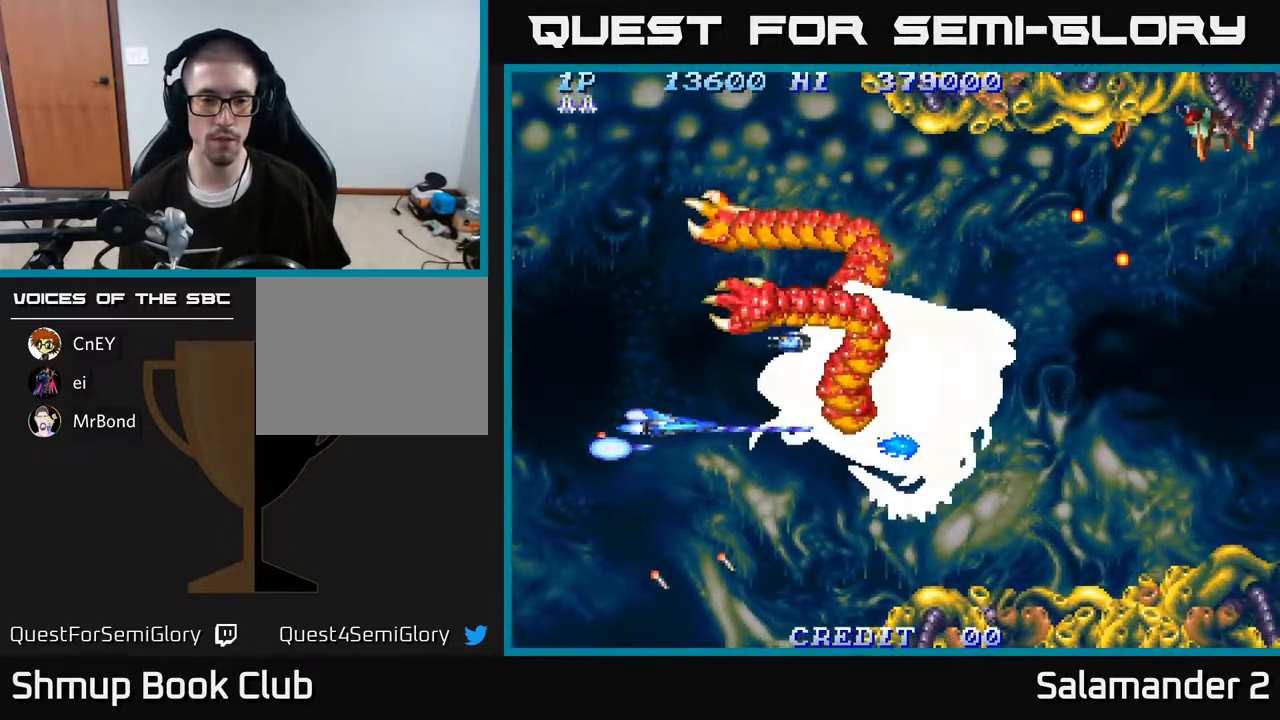
{"buttons": ["A", "DPAD_UP"], "right_stick": "center", "events": [[33, "DPAD_UP", "down"], [117, "DPAD_LEFT", "down"], [467, "DPAD_LEFT", "up"]]}
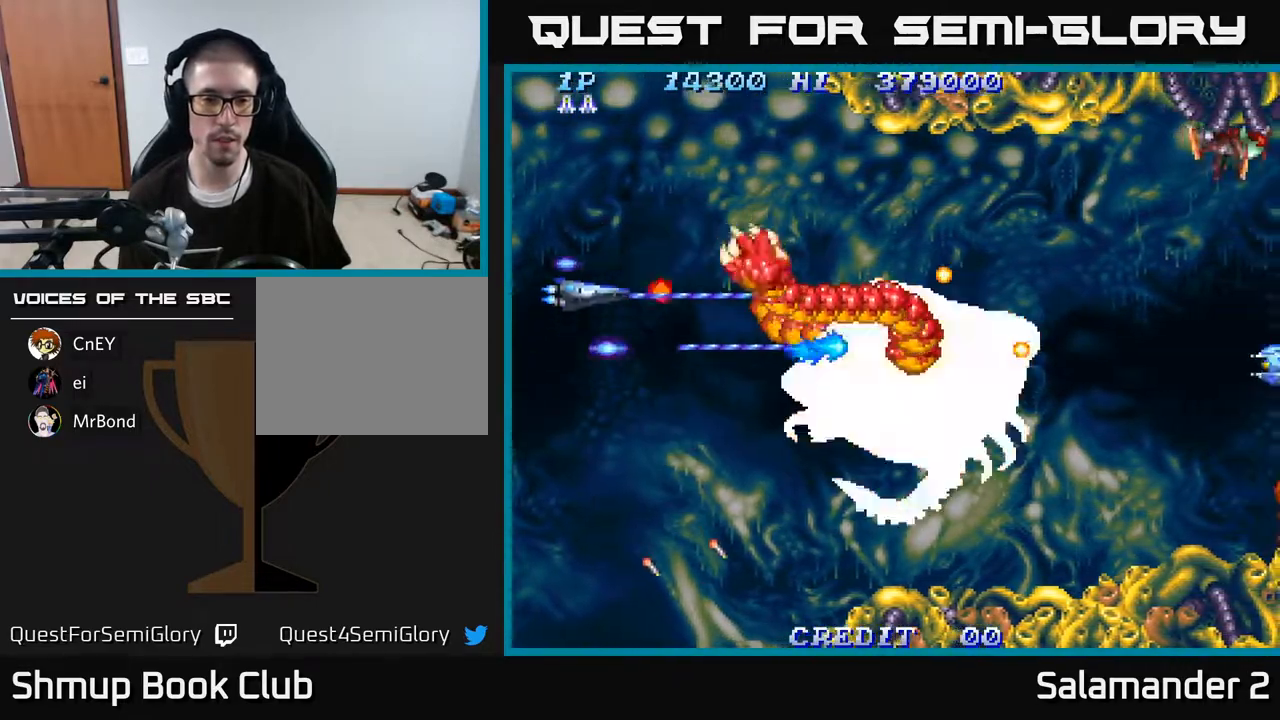
{"buttons": ["A", "DPAD_DOWN", "DPAD_RIGHT"], "right_stick": "center", "events": [[17, "DPAD_UP", "up"], [50, "DPAD_DOWN", "down"], [283, "DPAD_RIGHT", "down"], [350, "DPAD_DOWN", "up"], [417, "DPAD_DOWN", "down"]]}
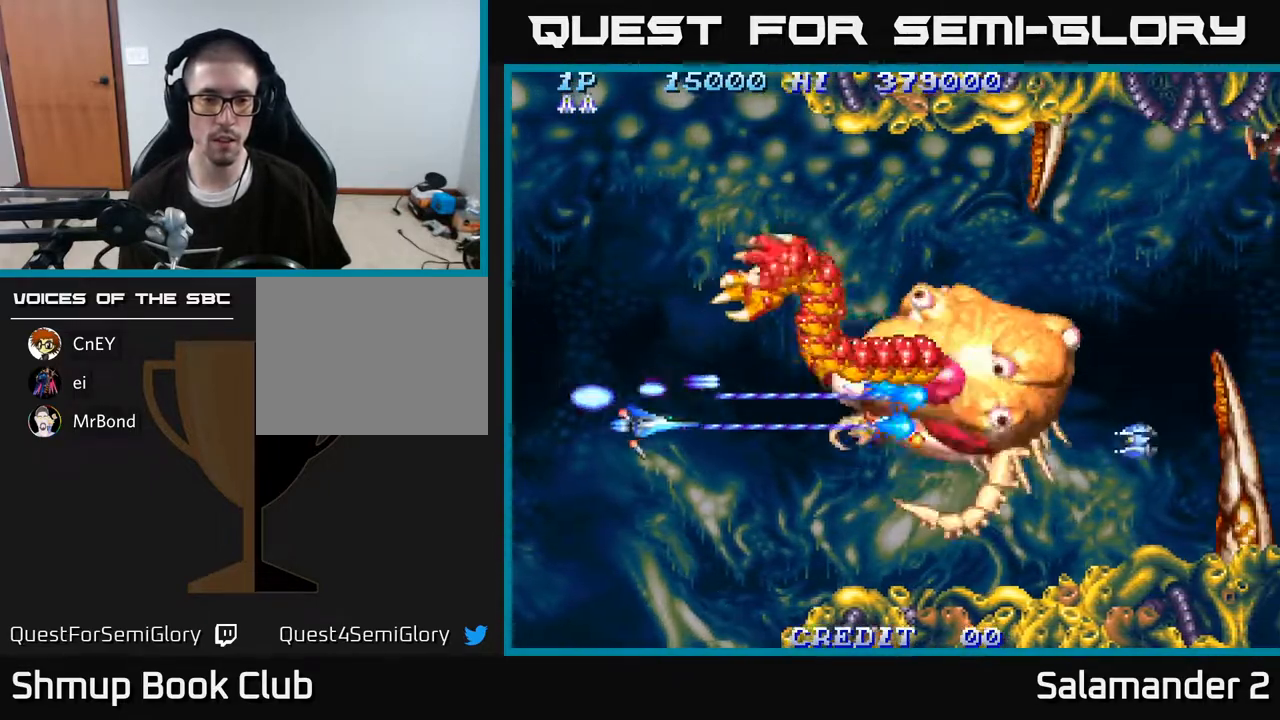
{"buttons": ["A", "DPAD_DOWN", "DPAD_RIGHT"], "right_stick": "center", "events": [[100, "DPAD_DOWN", "up"], [217, "DPAD_RIGHT", "up"], [267, "DPAD_LEFT", "down"], [283, "DPAD_UP", "down"], [367, "DPAD_UP", "up"], [400, "DPAD_LEFT", "up"], [450, "DPAD_DOWN", "down"], [450, "DPAD_RIGHT", "down"]]}
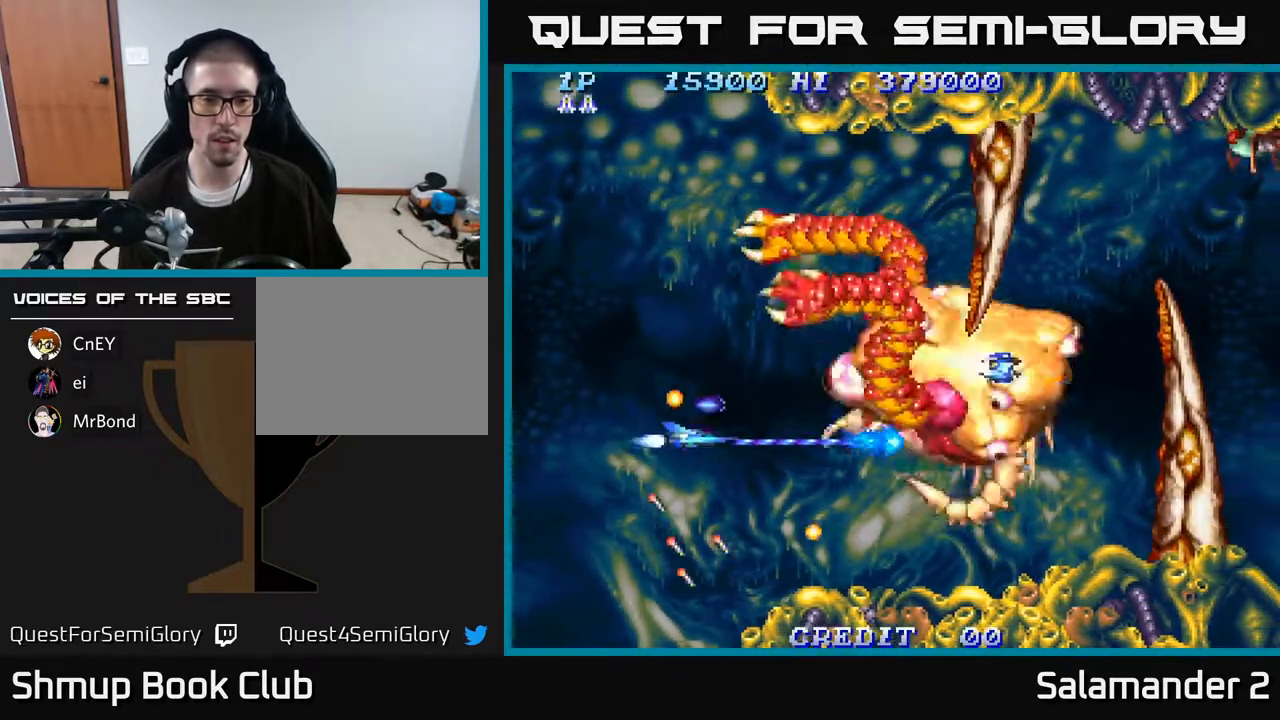
{"buttons": ["A"], "right_stick": "center", "events": [[117, "DPAD_DOWN", "up"], [183, "DPAD_RIGHT", "up"], [183, "DPAD_UP", "down"], [383, "DPAD_UP", "up"], [400, "DPAD_RIGHT", "down"], [500, "DPAD_RIGHT", "up"]]}
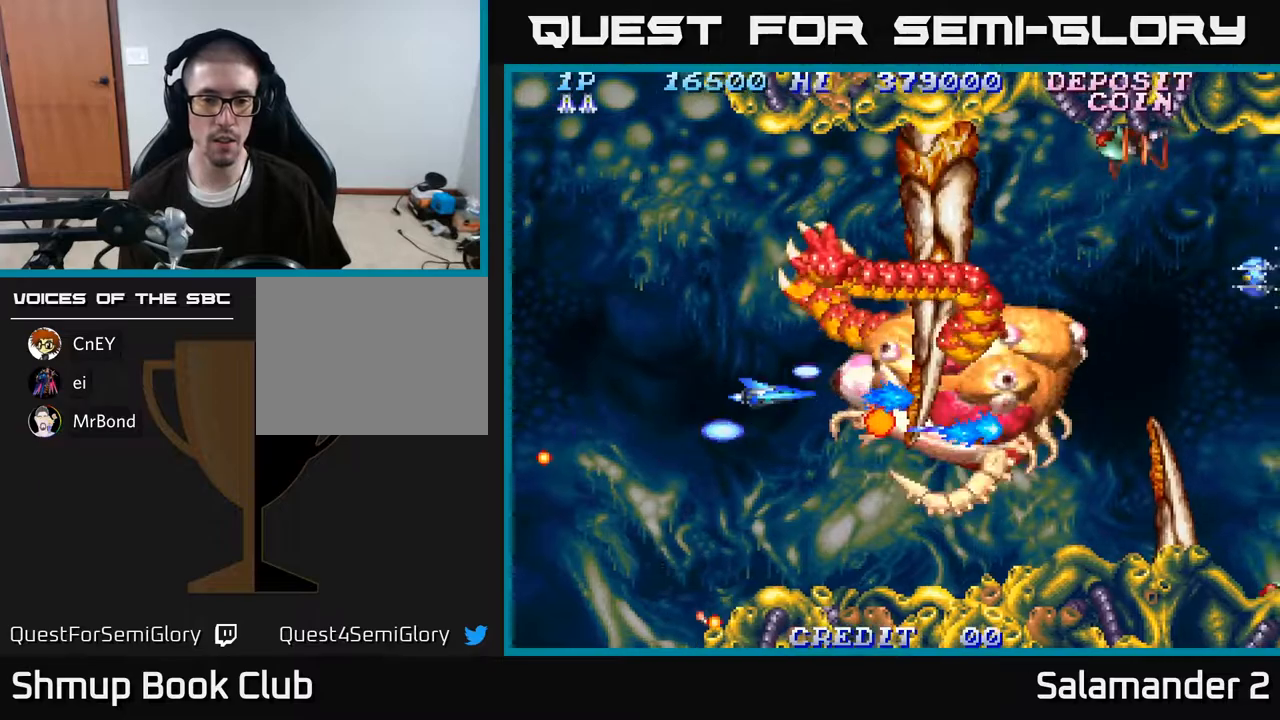
{"buttons": ["A", "DPAD_RIGHT"], "right_stick": "center", "events": [[200, "DPAD_LEFT", "down"], [350, "DPAD_LEFT", "up"], [483, "DPAD_RIGHT", "down"]]}
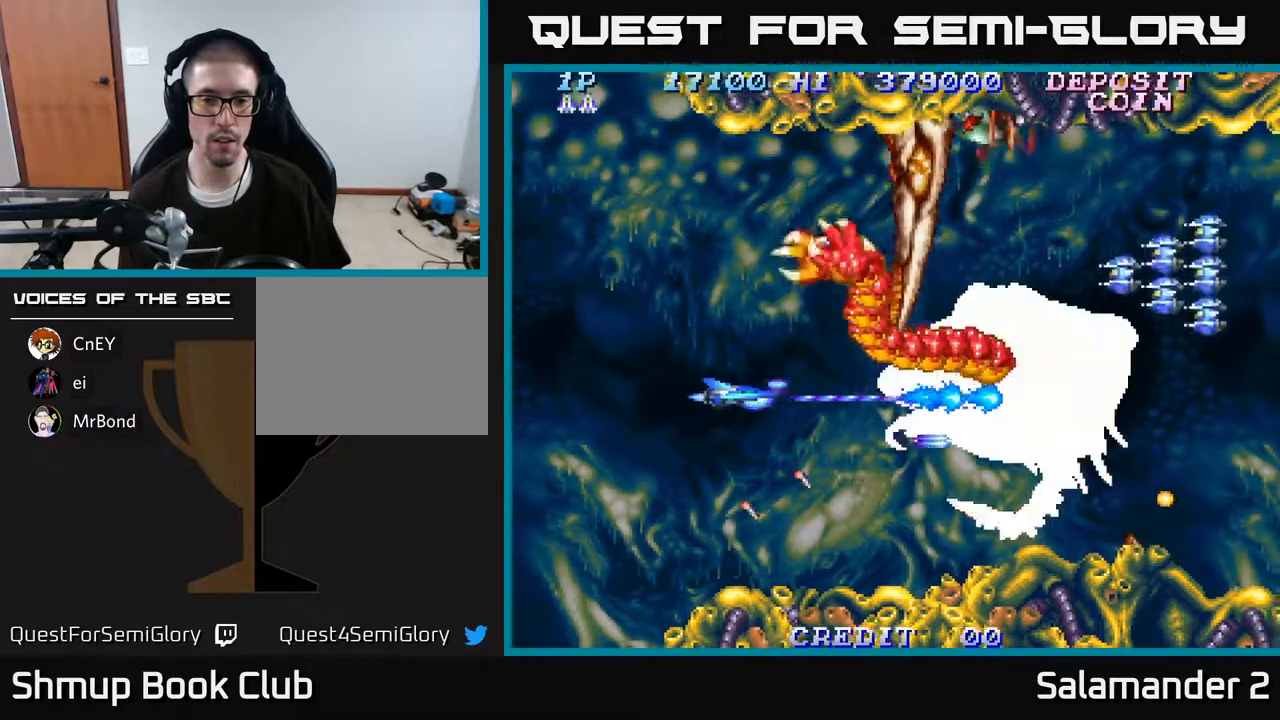
{"buttons": ["A"], "right_stick": "center", "events": [[183, "DPAD_RIGHT", "up"]]}
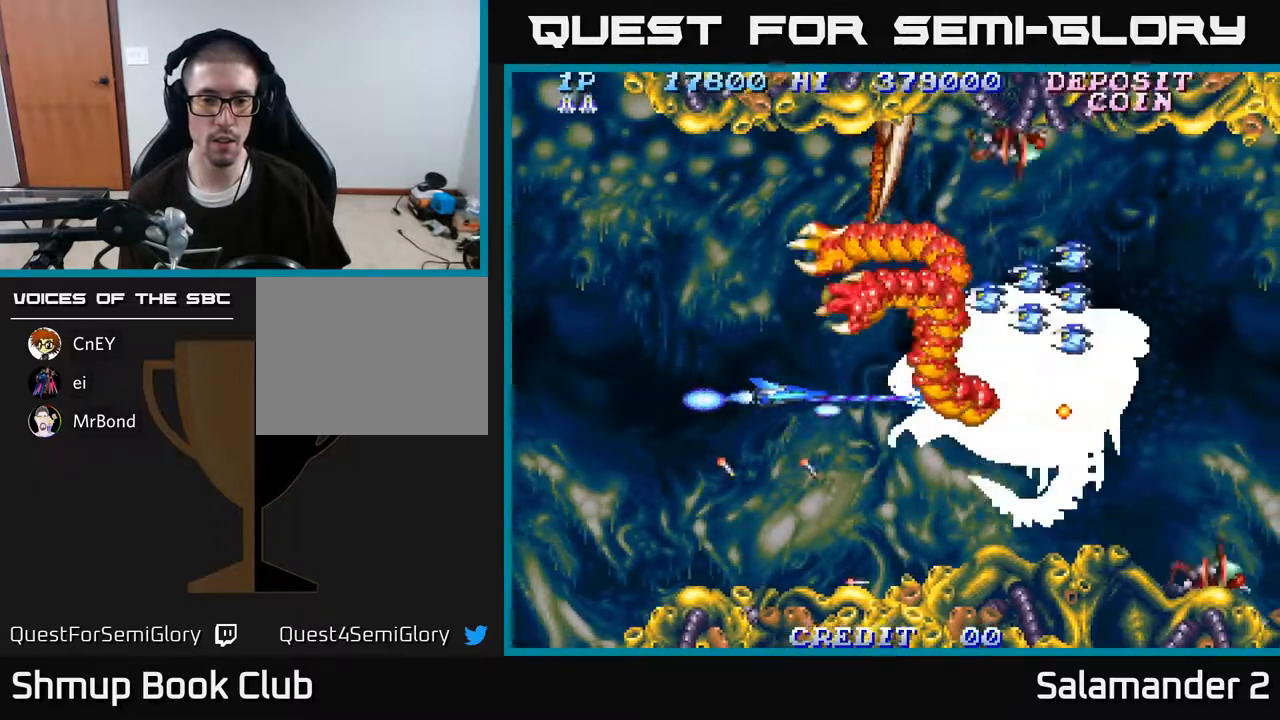
{"buttons": ["A", "DPAD_UP", "DPAD_LEFT"], "right_stick": "center", "events": [[383, "DPAD_LEFT", "down"], [450, "DPAD_UP", "down"]]}
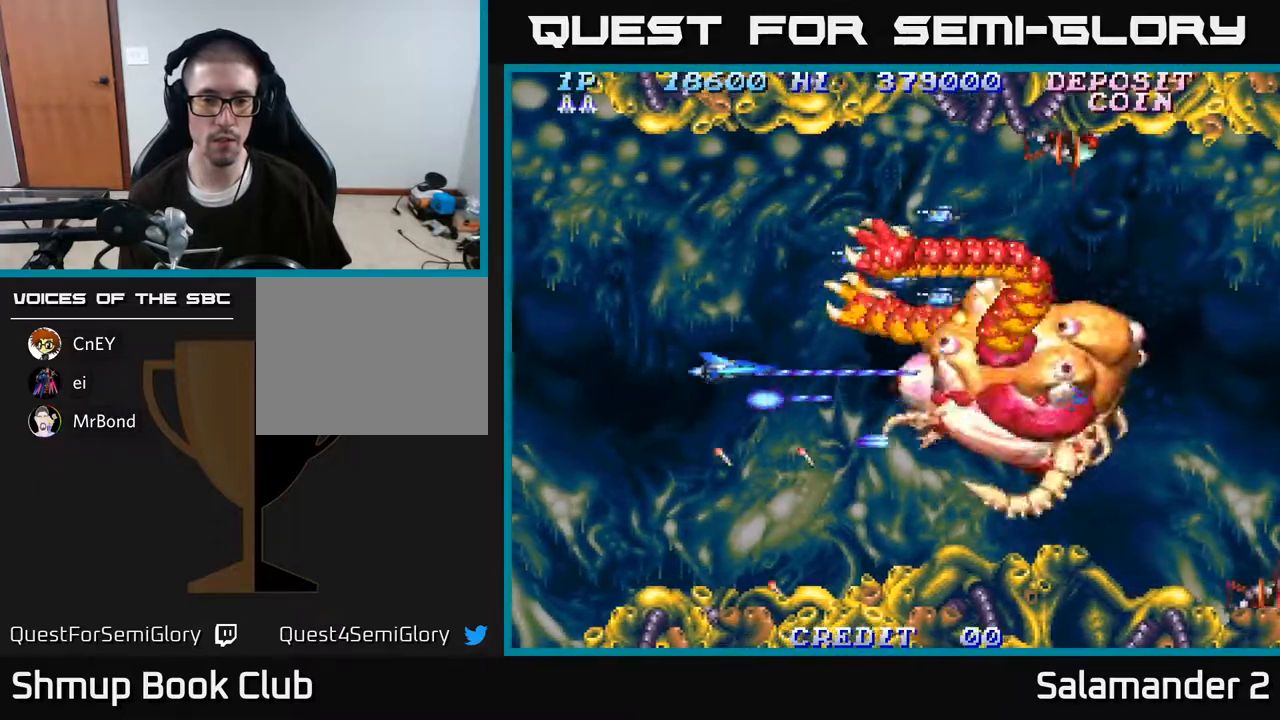
{"buttons": ["A", "DPAD_DOWN"], "right_stick": "center", "events": [[133, "DPAD_LEFT", "up"], [267, "DPAD_LEFT", "down"], [300, "DPAD_UP", "up"], [350, "DPAD_DOWN", "down"], [383, "DPAD_LEFT", "up"]]}
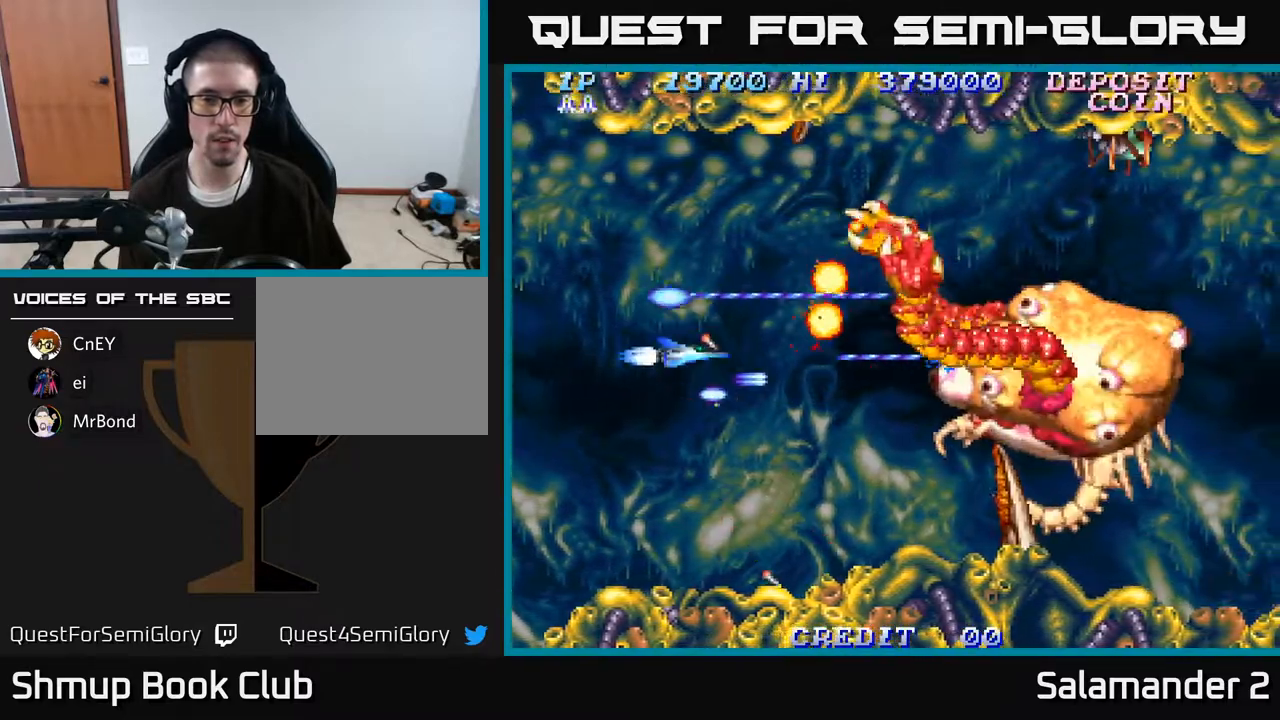
{"buttons": ["A", "DPAD_RIGHT"], "right_stick": "center", "events": [[17, "DPAD_RIGHT", "down"], [200, "DPAD_DOWN", "up"], [367, "DPAD_UP", "down"], [417, "DPAD_RIGHT", "up"], [483, "DPAD_RIGHT", "down"], [483, "DPAD_UP", "up"]]}
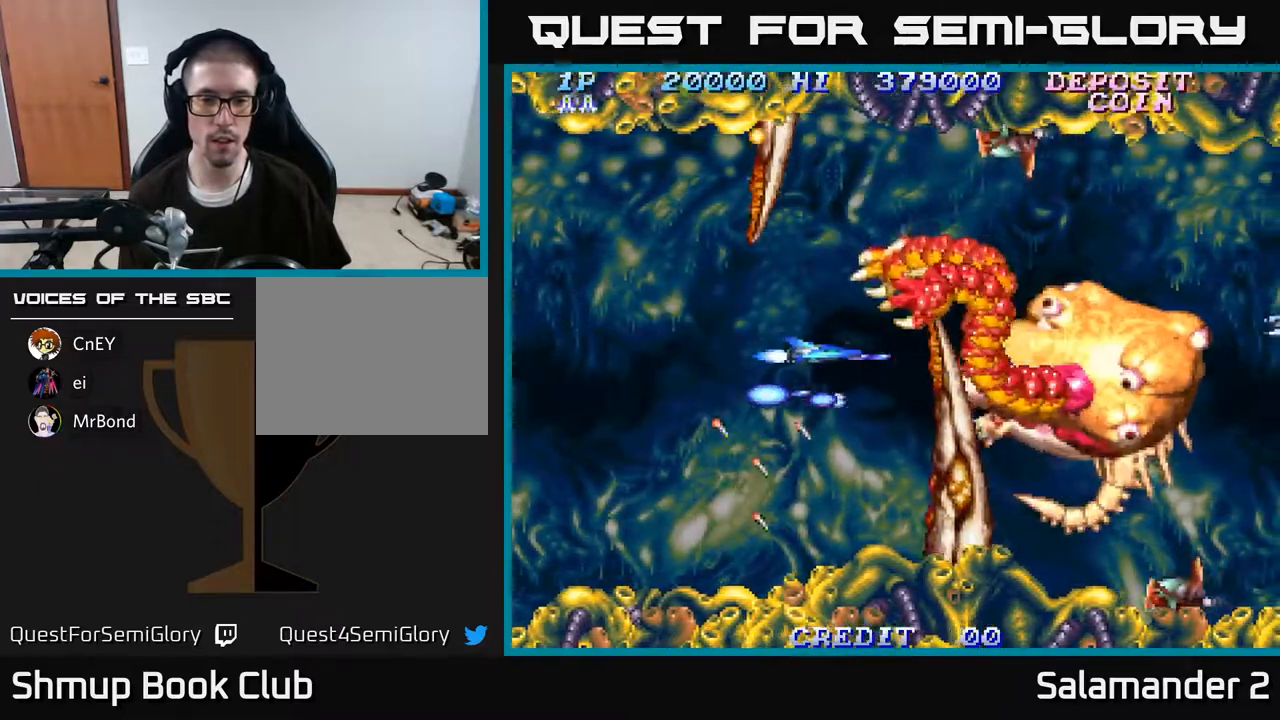
{"buttons": ["A"], "right_stick": "center", "events": [[117, "DPAD_RIGHT", "up"], [117, "DPAD_UP", "down"], [150, "DPAD_LEFT", "down"], [200, "DPAD_UP", "up"], [267, "DPAD_LEFT", "up"]]}
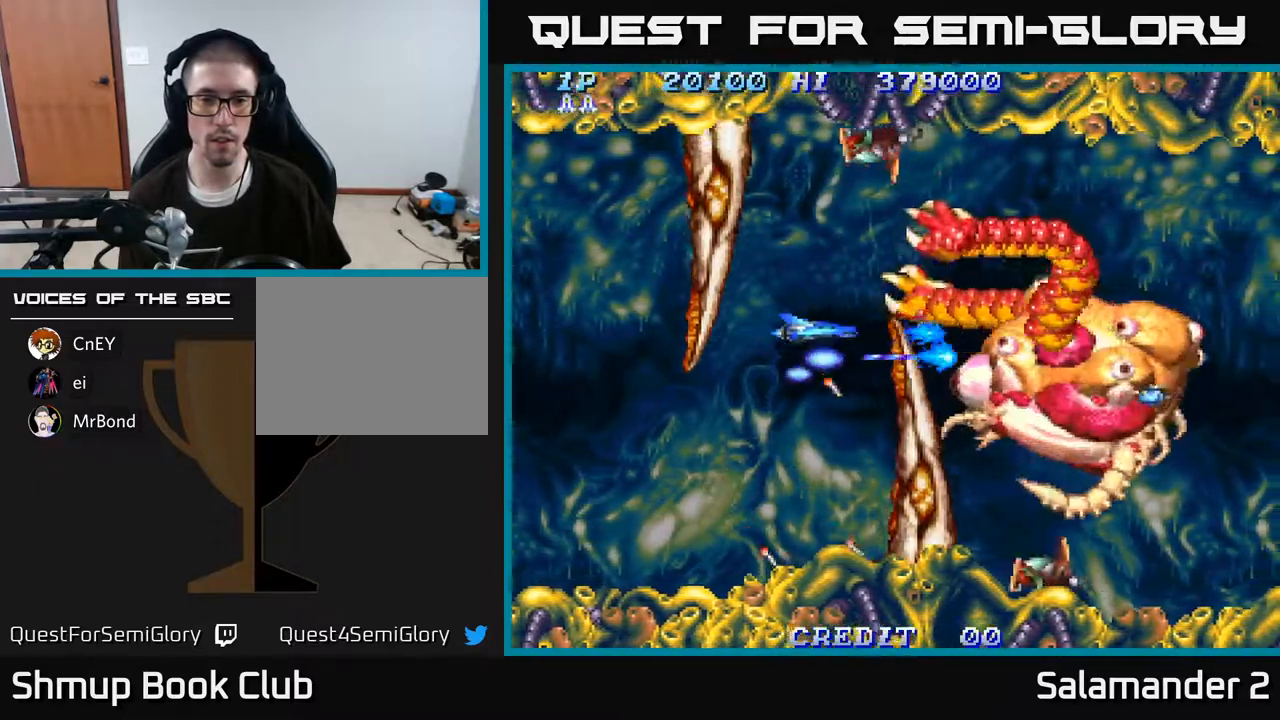
{"buttons": ["A"], "right_stick": "center", "events": [[83, "DPAD_LEFT", "down"], [150, "DPAD_LEFT", "up"], [267, "DPAD_RIGHT", "down"], [300, "DPAD_DOWN", "down"], [367, "DPAD_RIGHT", "up"], [383, "DPAD_DOWN", "up"]]}
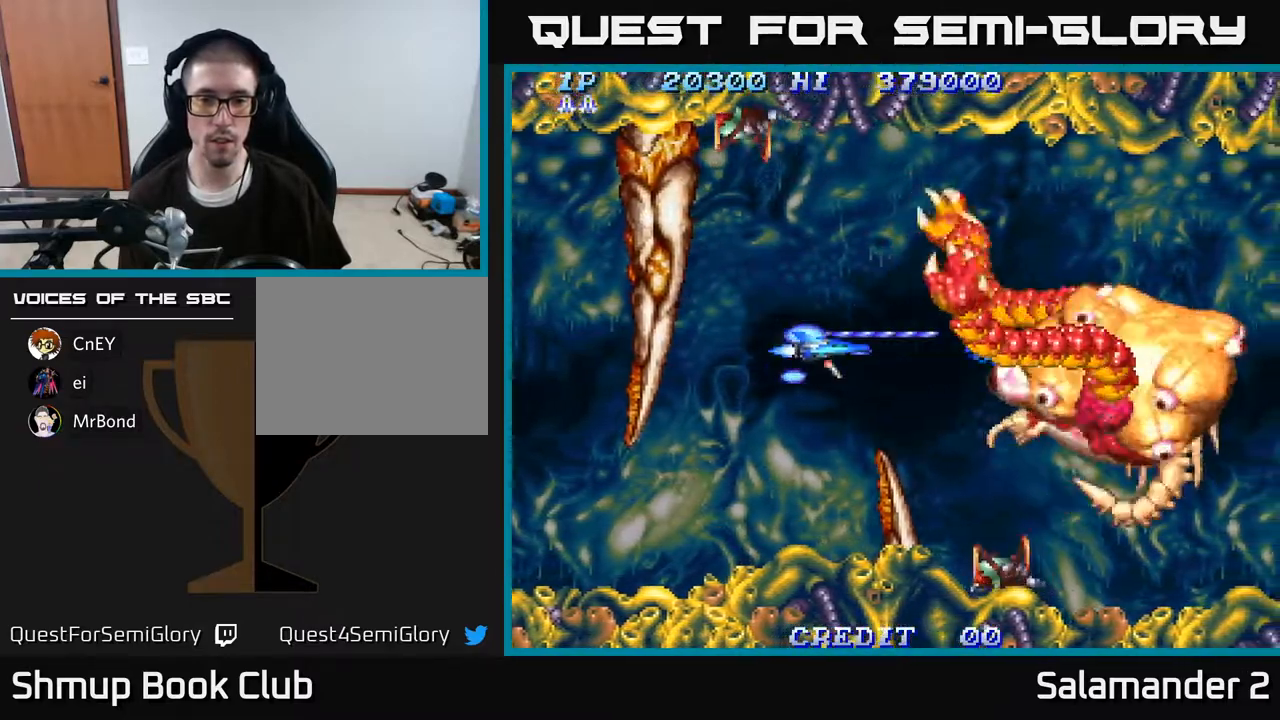
{"buttons": ["A"], "right_stick": "center", "events": [[300, "DPAD_DOWN", "down"], [367, "DPAD_DOWN", "up"]]}
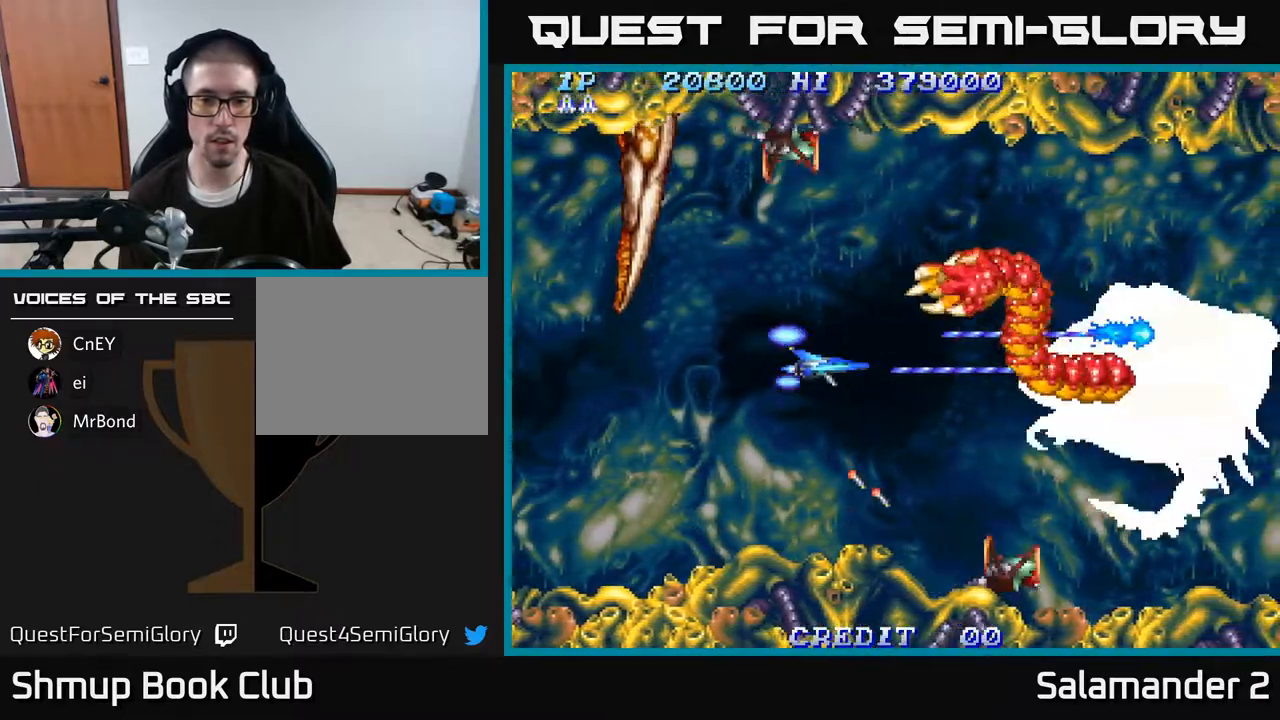
{"buttons": ["A"], "right_stick": "center", "events": [[83, "DPAD_RIGHT", "down"], [117, "DPAD_DOWN", "down"], [233, "DPAD_DOWN", "up"], [333, "DPAD_DOWN", "down"], [383, "DPAD_RIGHT", "up"], [450, "DPAD_DOWN", "up"]]}
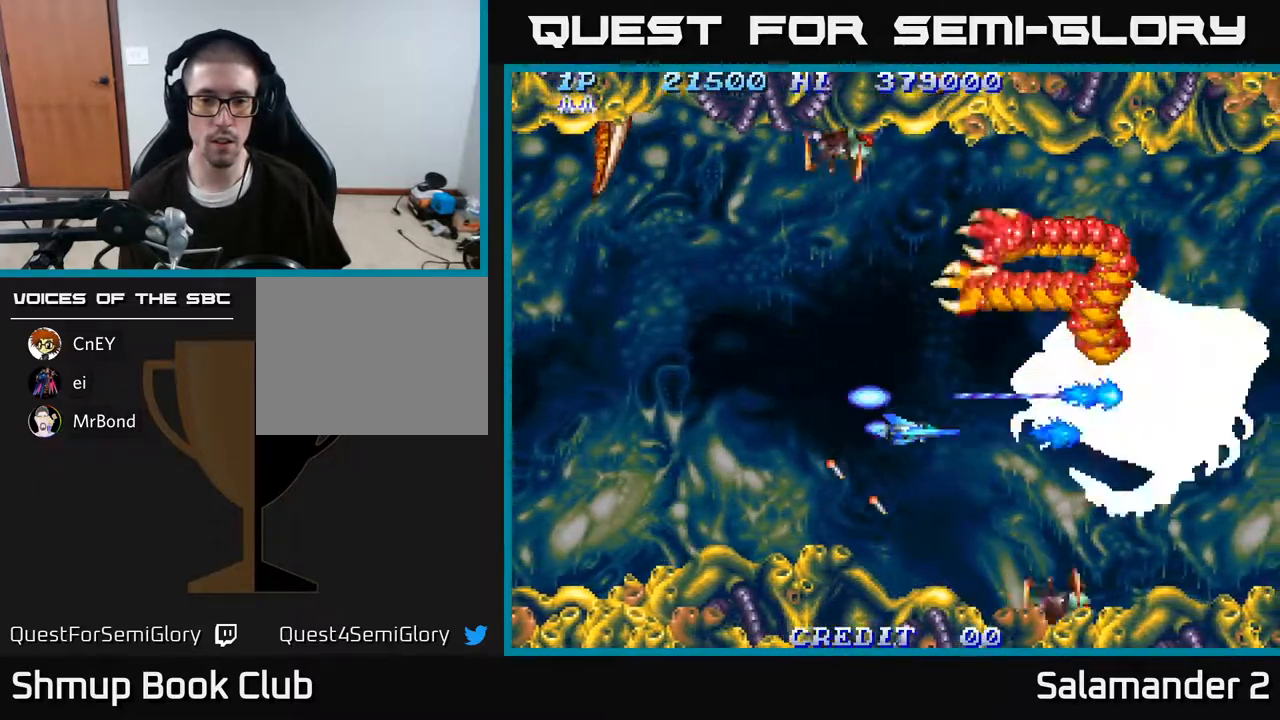
{"buttons": ["A", "DPAD_UP"], "right_stick": "center", "events": [[133, "DPAD_RIGHT", "down"], [250, "DPAD_RIGHT", "up"], [483, "DPAD_UP", "down"]]}
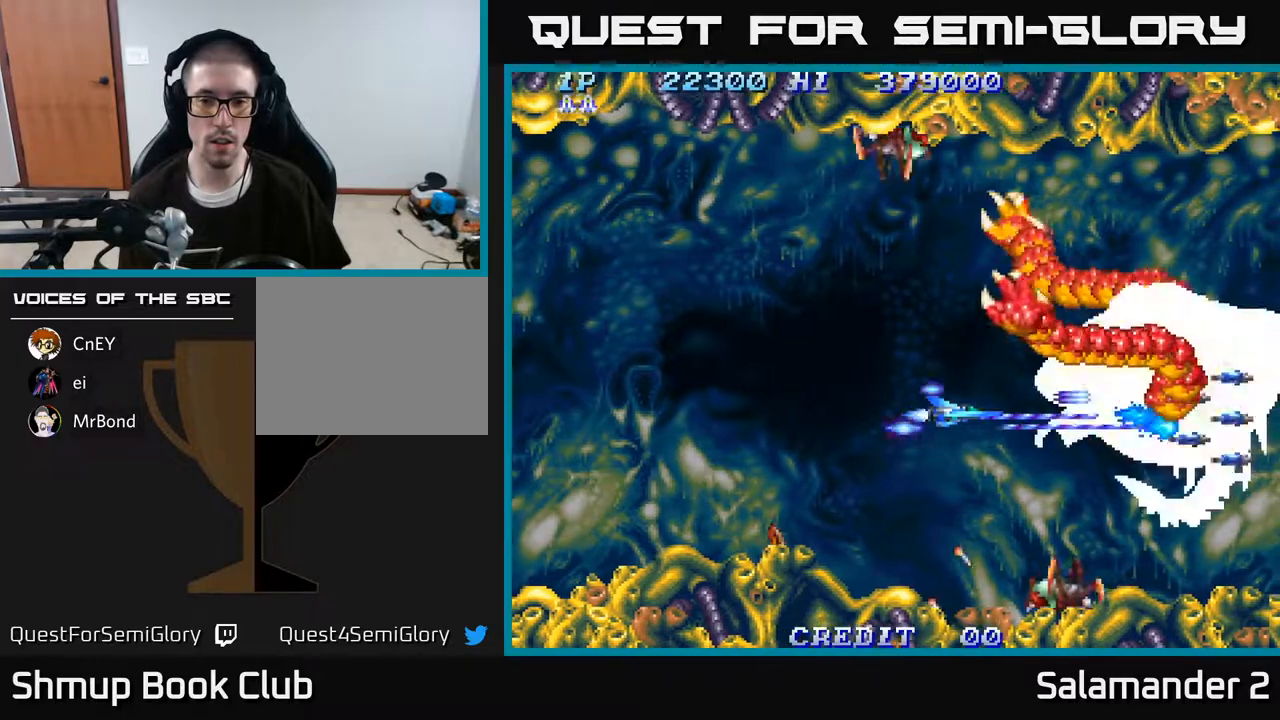
{"buttons": ["A"], "right_stick": "center", "events": [[17, "DPAD_UP", "up"], [233, "DPAD_LEFT", "down"], [283, "DPAD_LEFT", "up"]]}